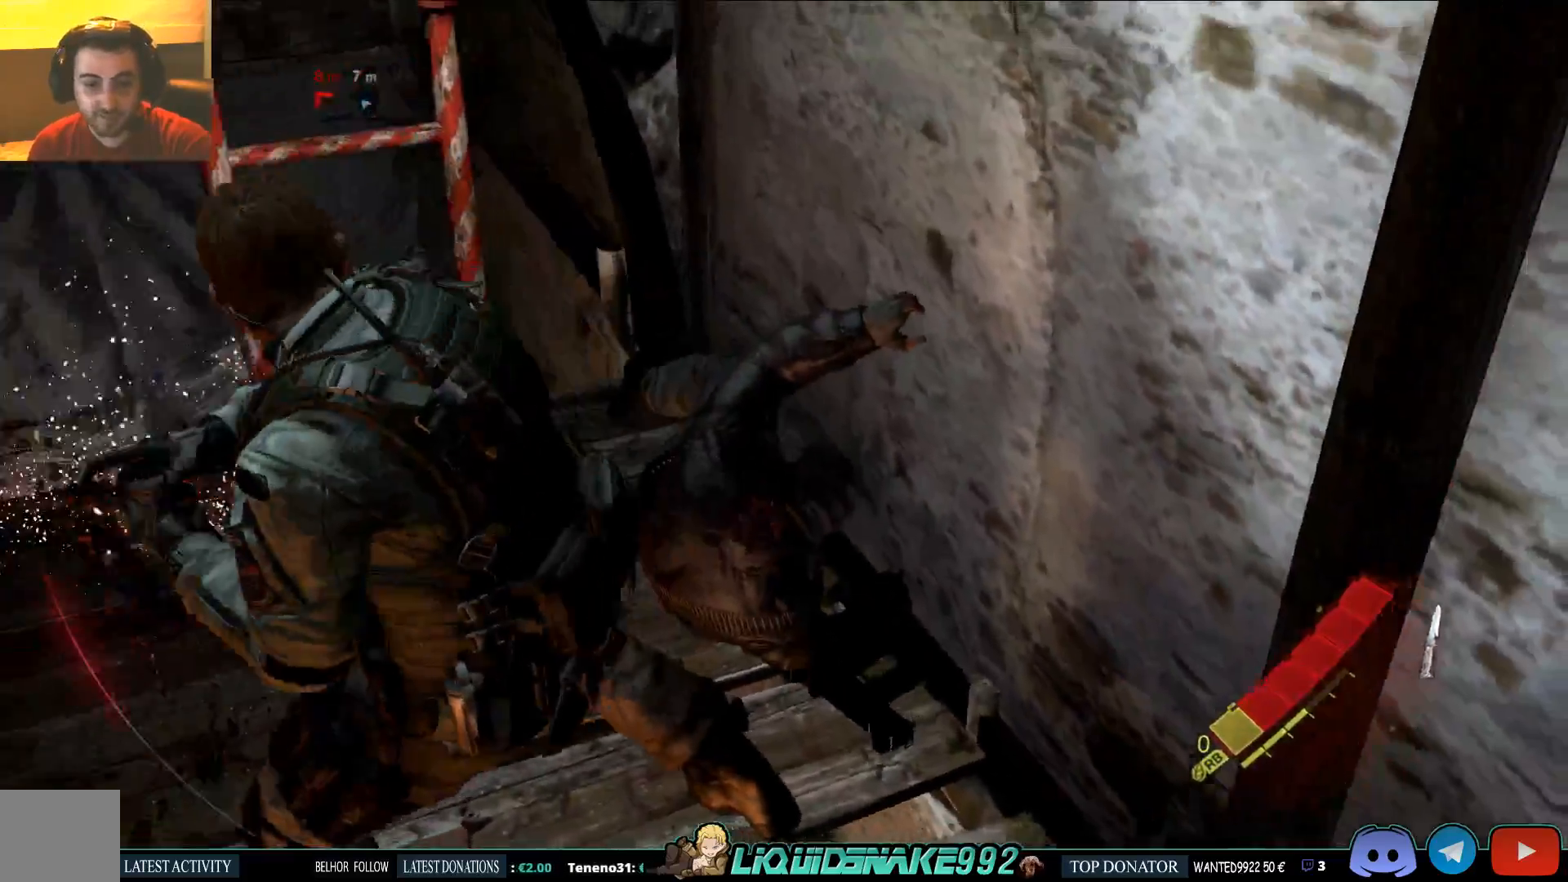
Gameplay with a controller (PlayStation layout); each line is a JSON object with the inputs held at the frame after it (dt_ms = milliseconds from this image to that frame). "events" lists button and stick changes between this image and that frame as [ms after this image, input, new state], when the widget could be followed in between.
{"dt_ms": 1000, "buttons": [], "left_stick": "center", "right_stick": "up"}
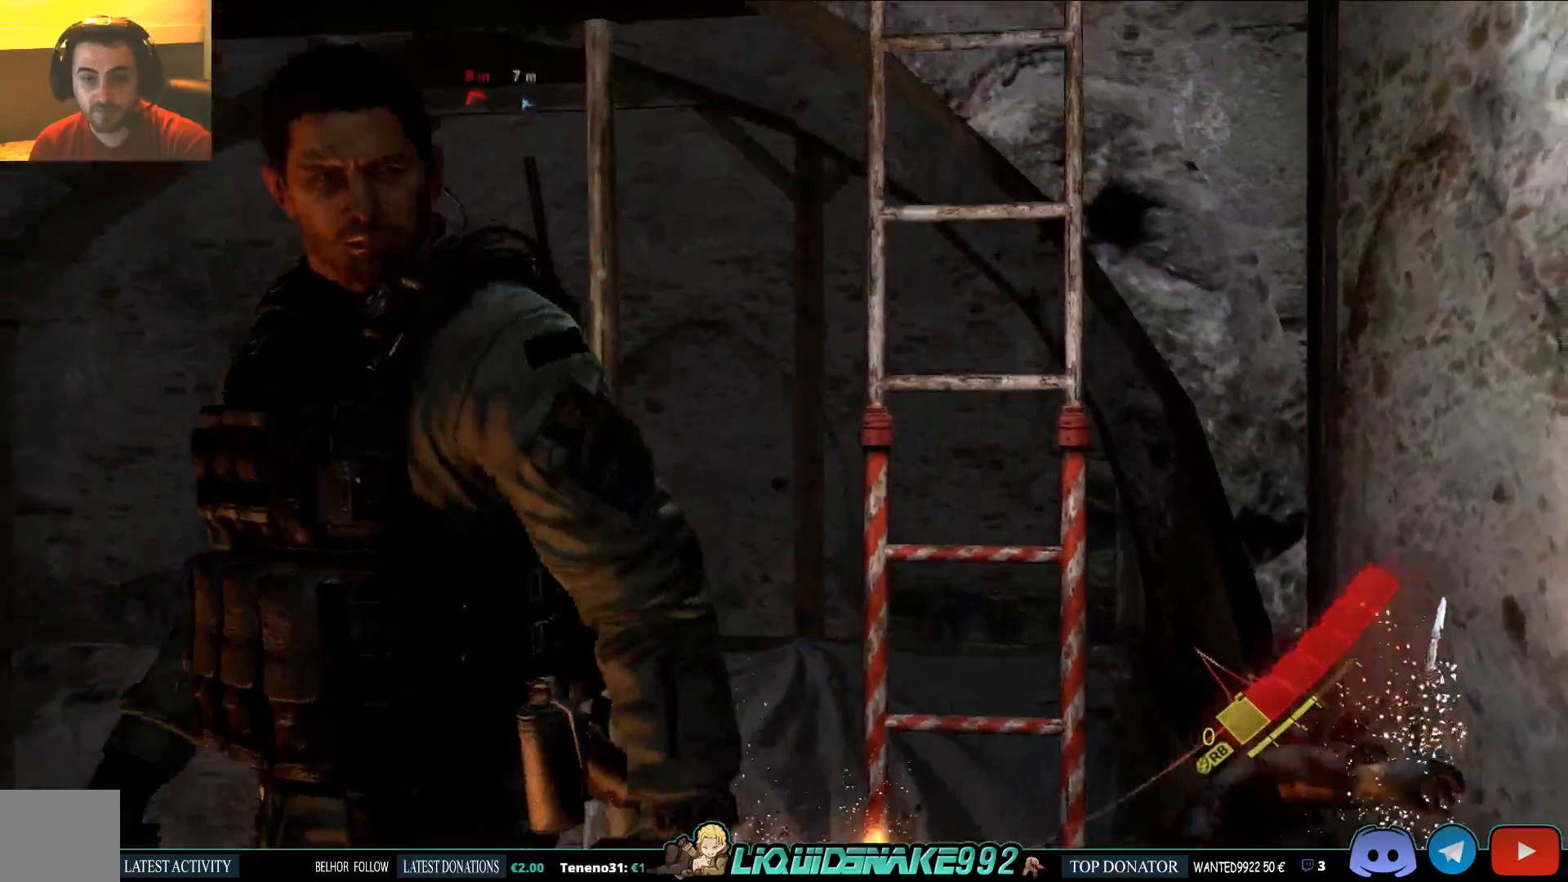
{"dt_ms": 500, "buttons": [], "left_stick": "center", "right_stick": "up", "events": [[67, "right_stick", "center"], [233, "right_stick", "up"]]}
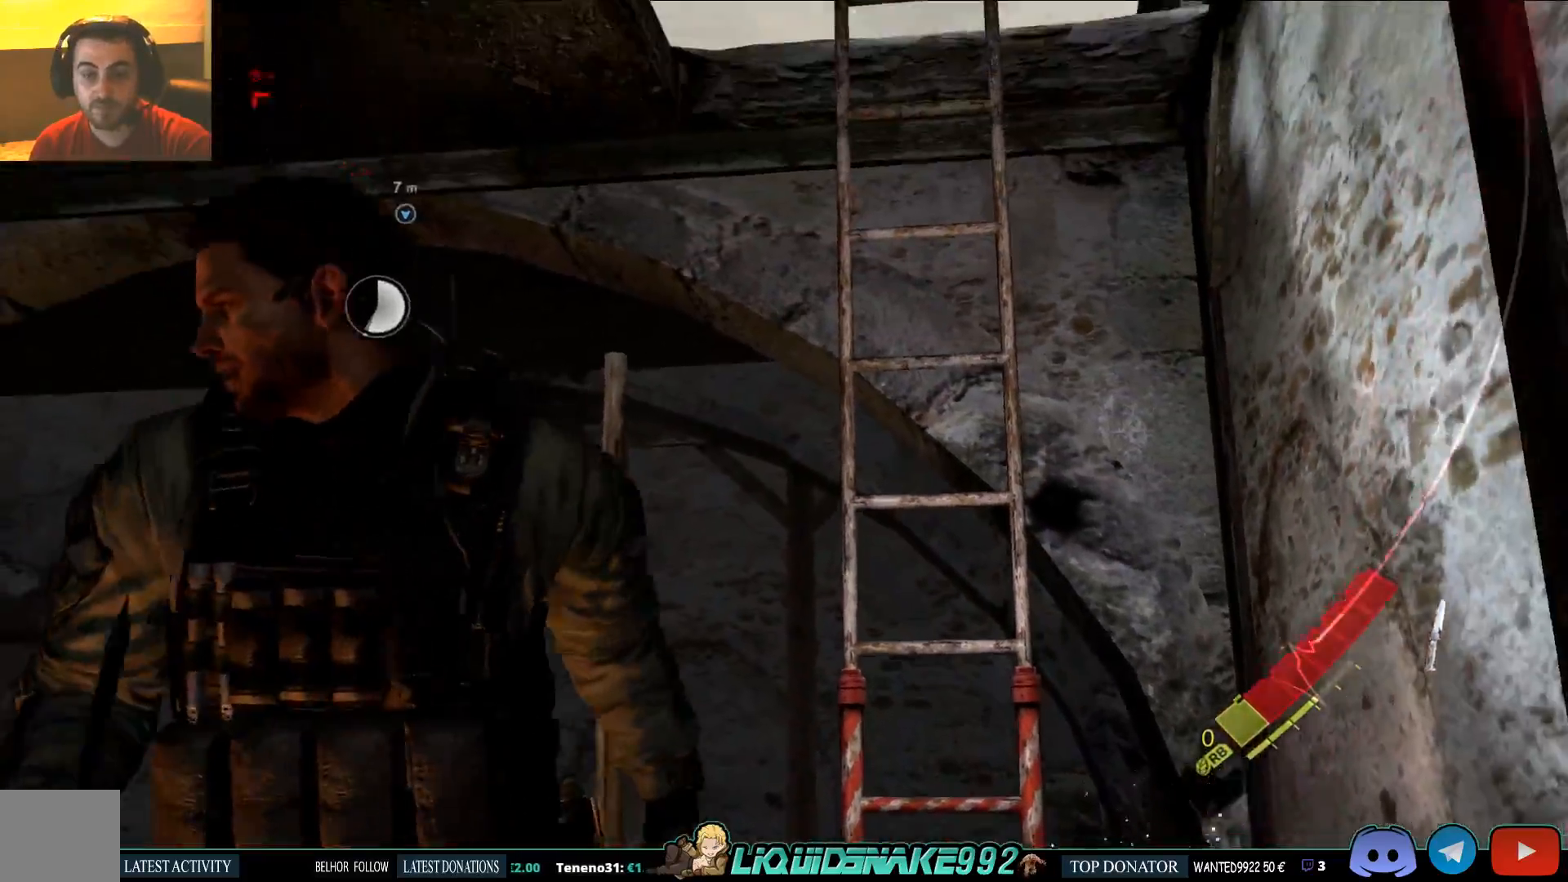
{"dt_ms": 500, "buttons": [], "left_stick": "up-left", "right_stick": "center", "events": [[317, "right_stick", "center"], [350, "left_stick", "up"], [450, "left_stick", "up-left"]]}
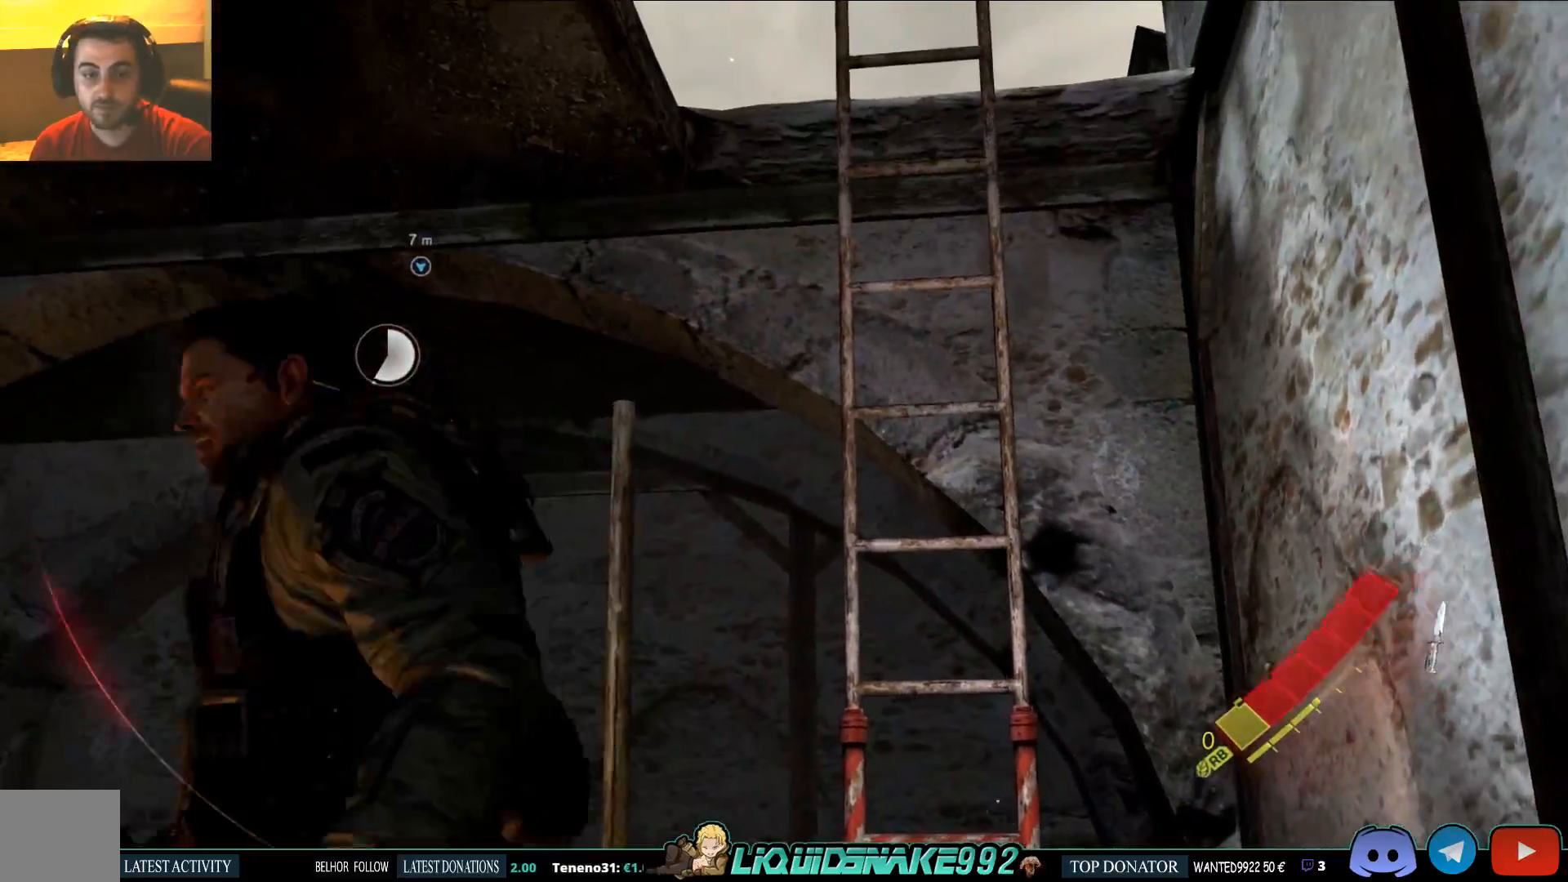
{"dt_ms": 500, "buttons": [], "left_stick": "up-left", "right_stick": "down", "events": [[183, "right_stick", "down"]]}
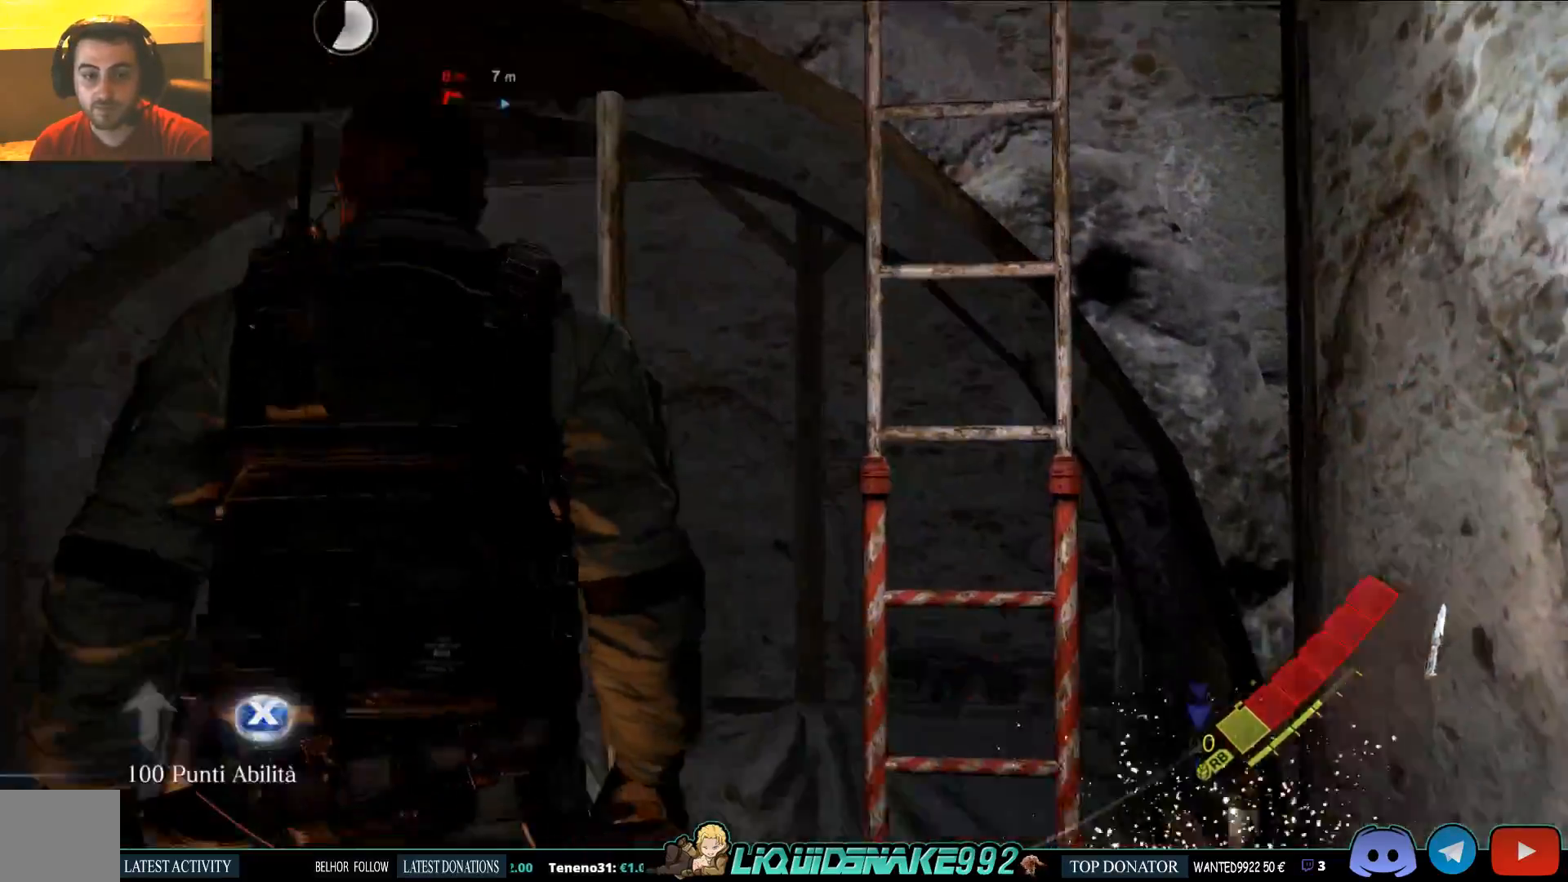
{"dt_ms": 500, "buttons": [], "left_stick": "center", "right_stick": "center", "events": [[17, "right_stick", "center"], [133, "left_stick", "center"]]}
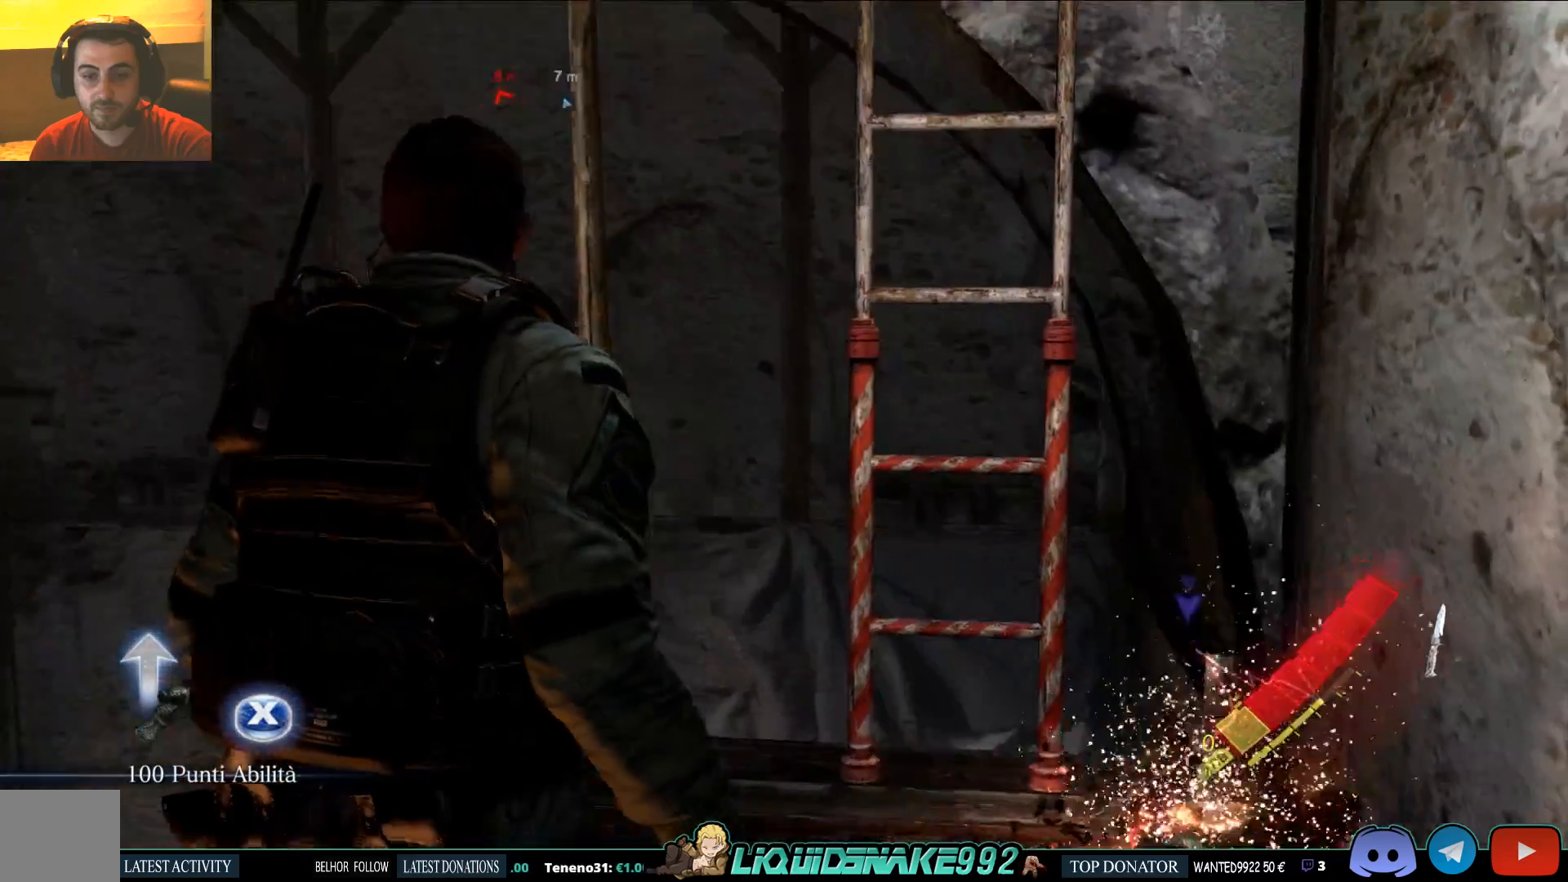
{"dt_ms": 500, "buttons": [], "left_stick": "center", "right_stick": "center", "events": []}
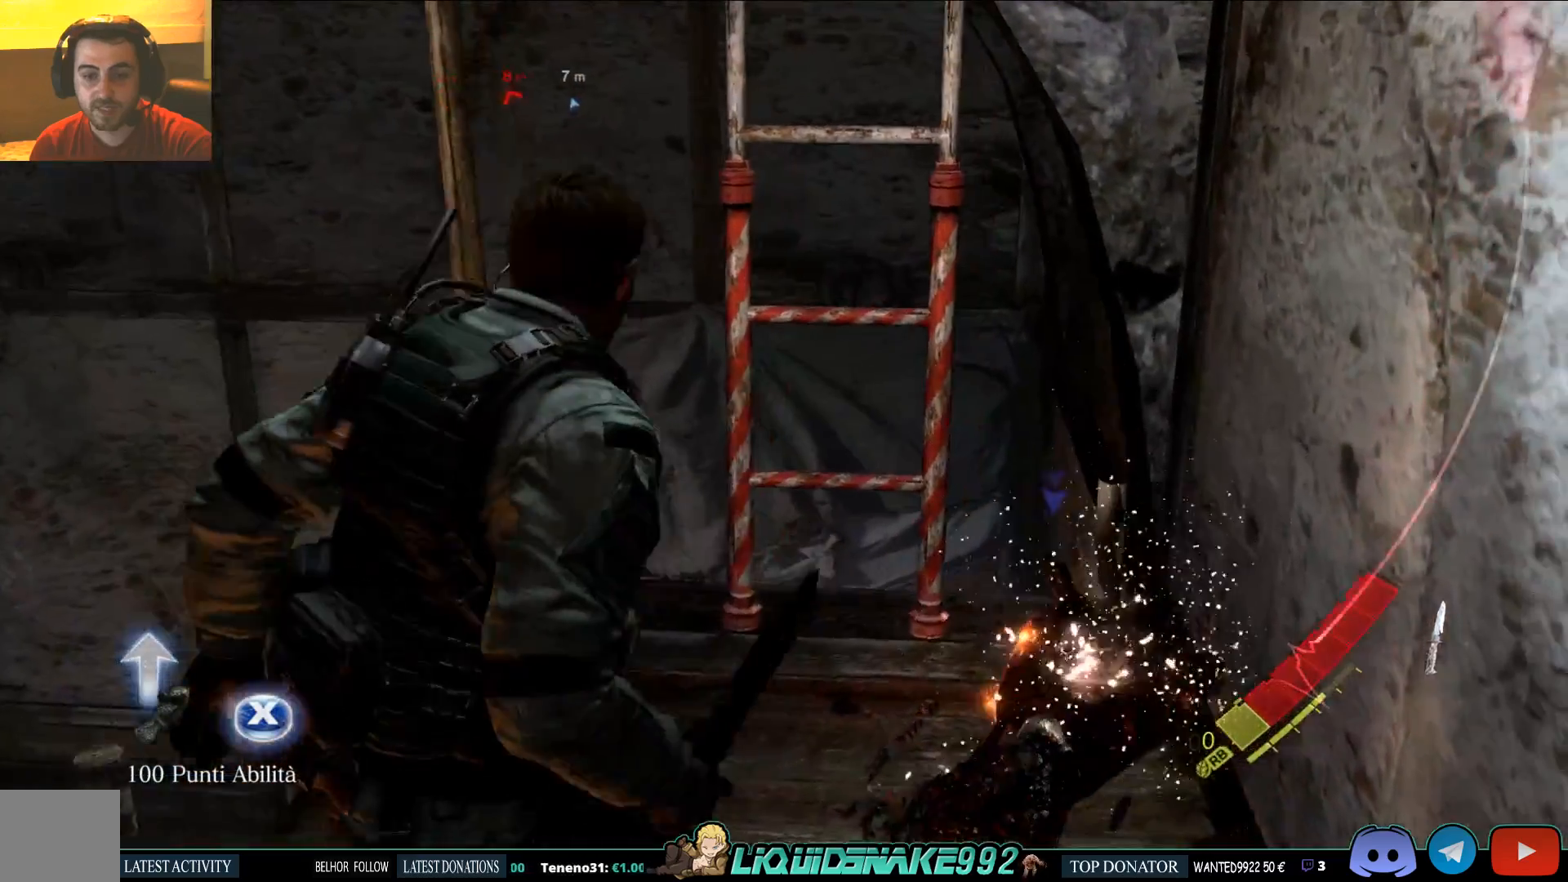
{"dt_ms": 500, "buttons": [], "left_stick": "down", "right_stick": "up", "events": [[67, "SQUARE", "down"], [83, "right_stick", "up"], [167, "SQUARE", "up"], [367, "left_stick", "down"]]}
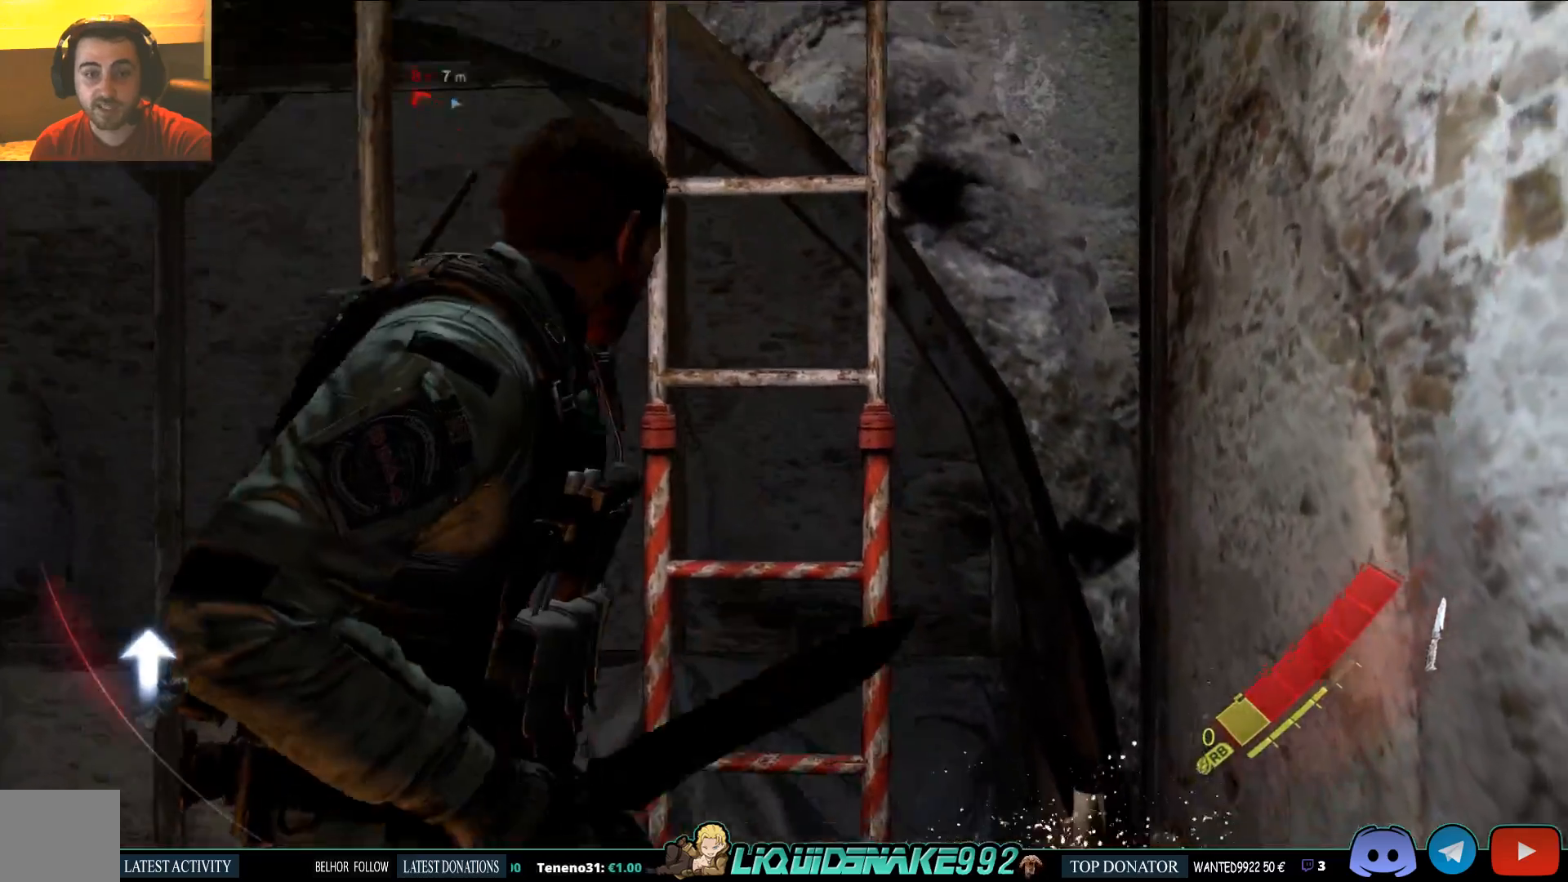
{"dt_ms": 500, "buttons": [], "left_stick": "center", "right_stick": "up", "events": [[417, "left_stick", "center"]]}
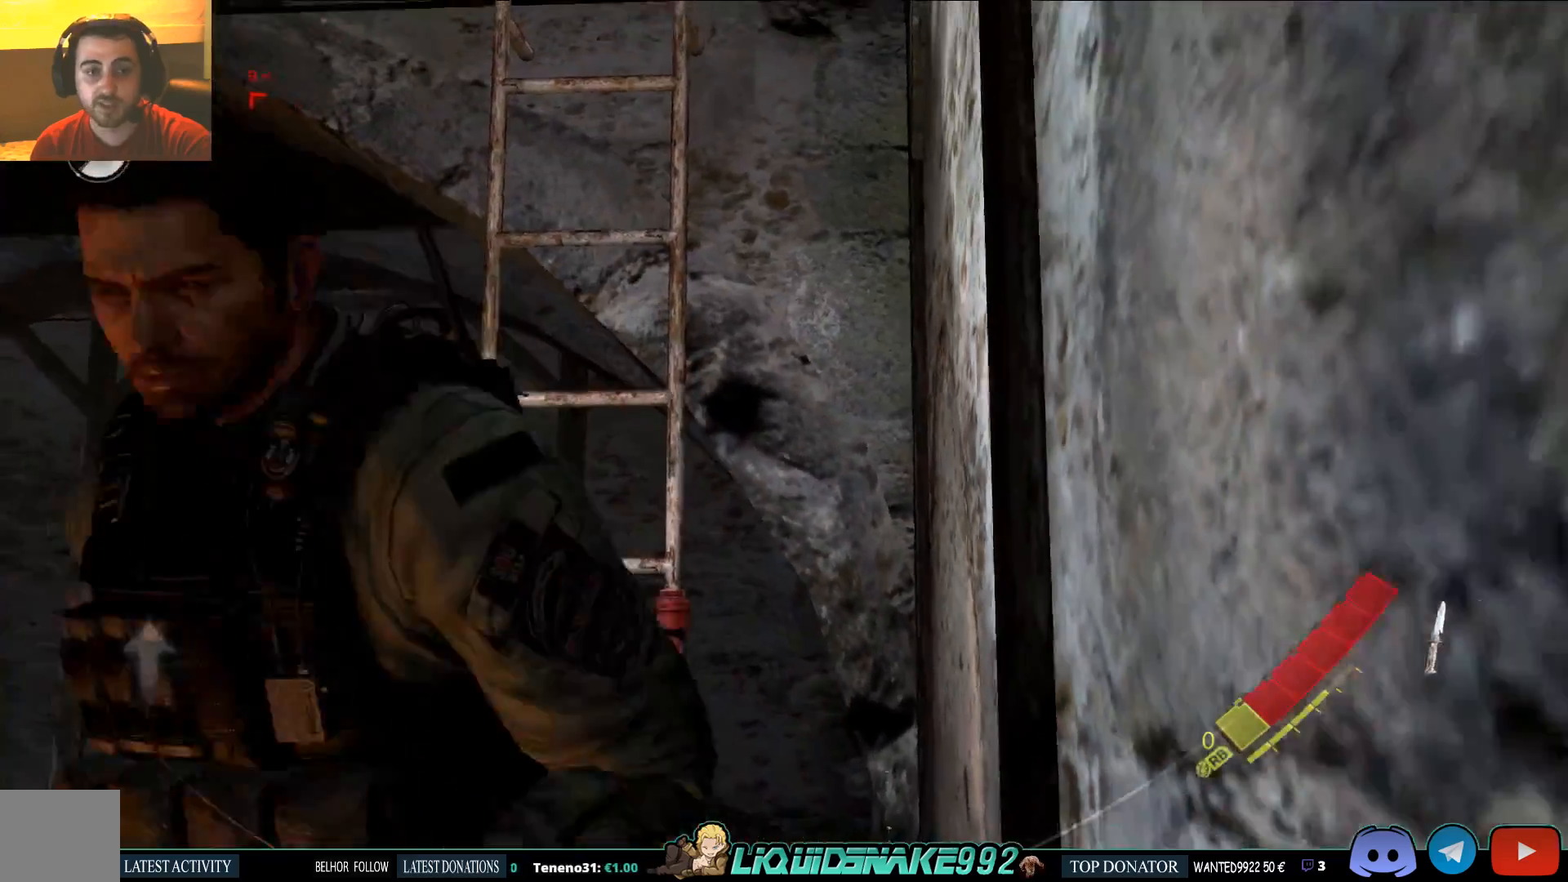
{"dt_ms": 500, "buttons": [], "left_stick": "center", "right_stick": "center", "events": [[17, "right_stick", "center"], [217, "left_stick", "left"], [300, "right_stick", "up"], [400, "right_stick", "center"], [450, "left_stick", "center"]]}
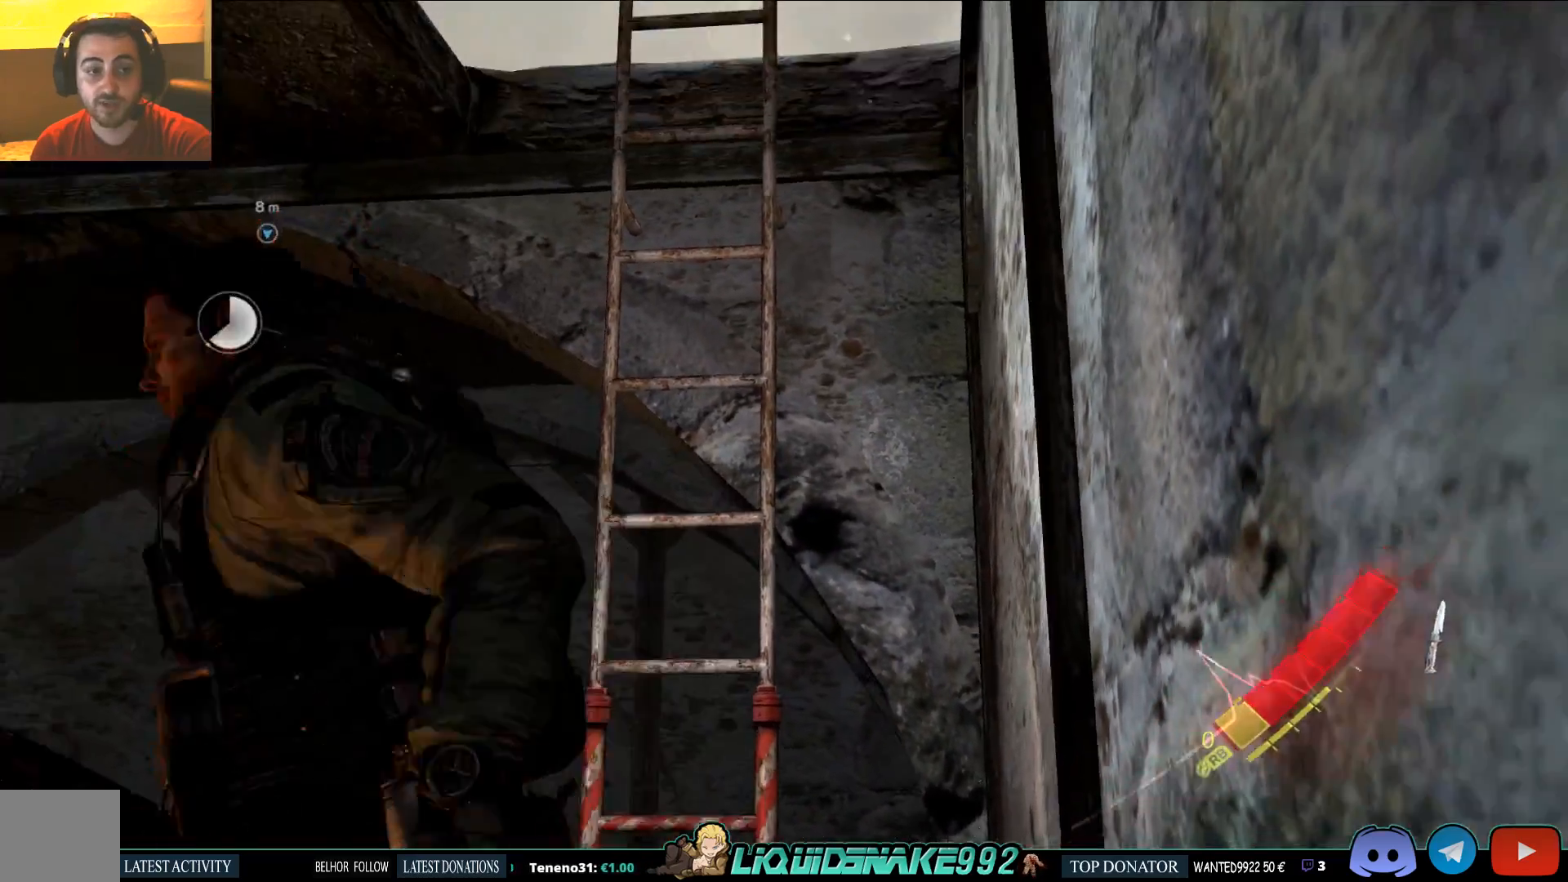
{"dt_ms": 500, "buttons": [], "left_stick": "center", "right_stick": "center", "events": []}
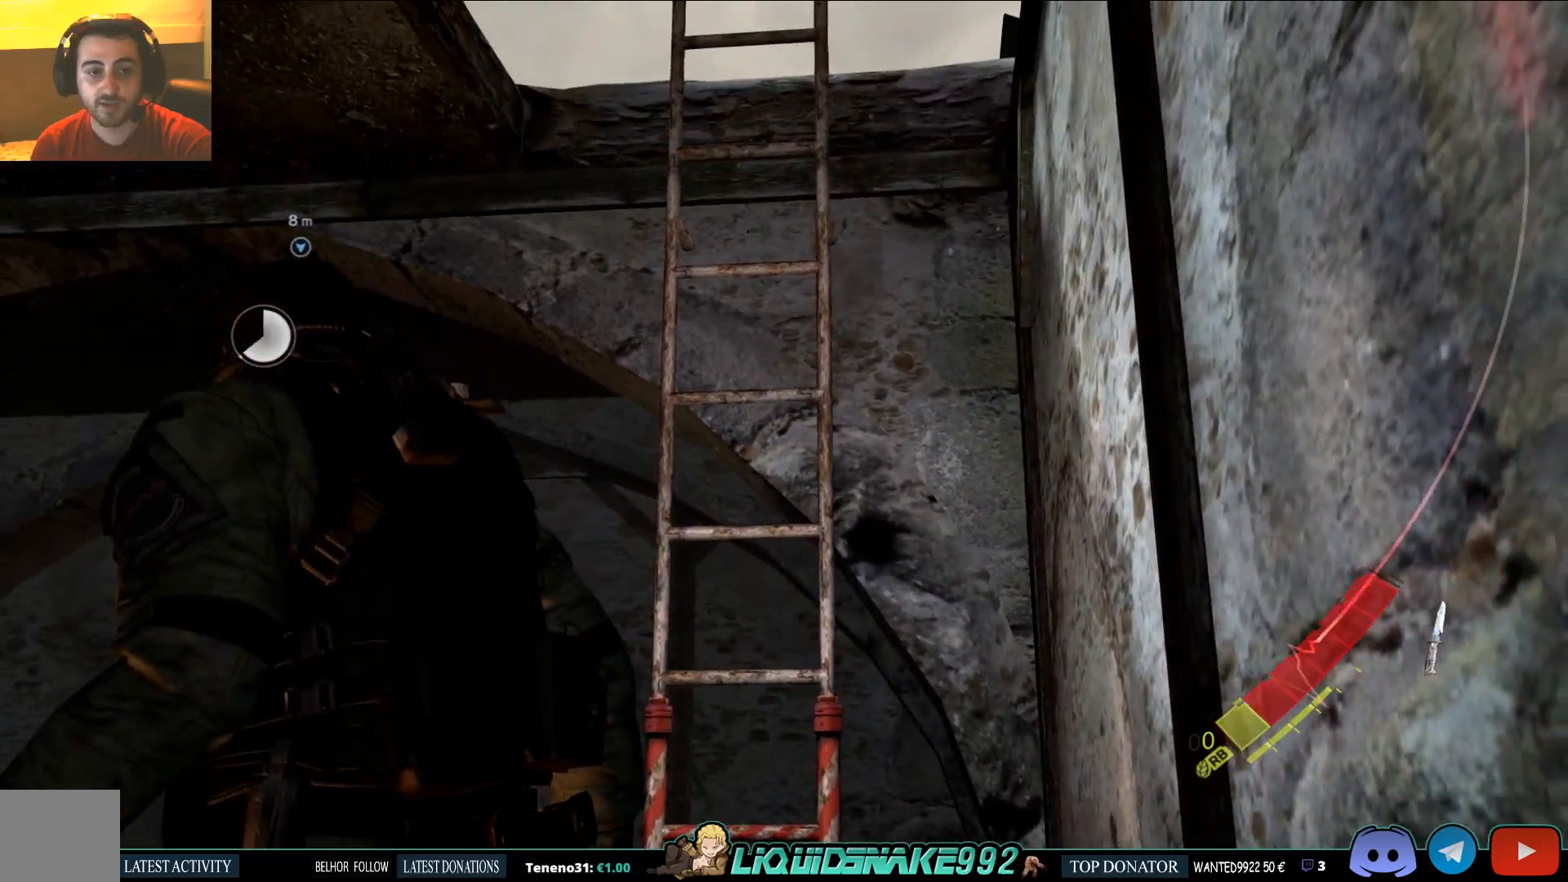
{"dt_ms": 500, "buttons": [], "left_stick": "center", "right_stick": "center", "events": [[33, "left_stick", "up"], [117, "left_stick", "center"]]}
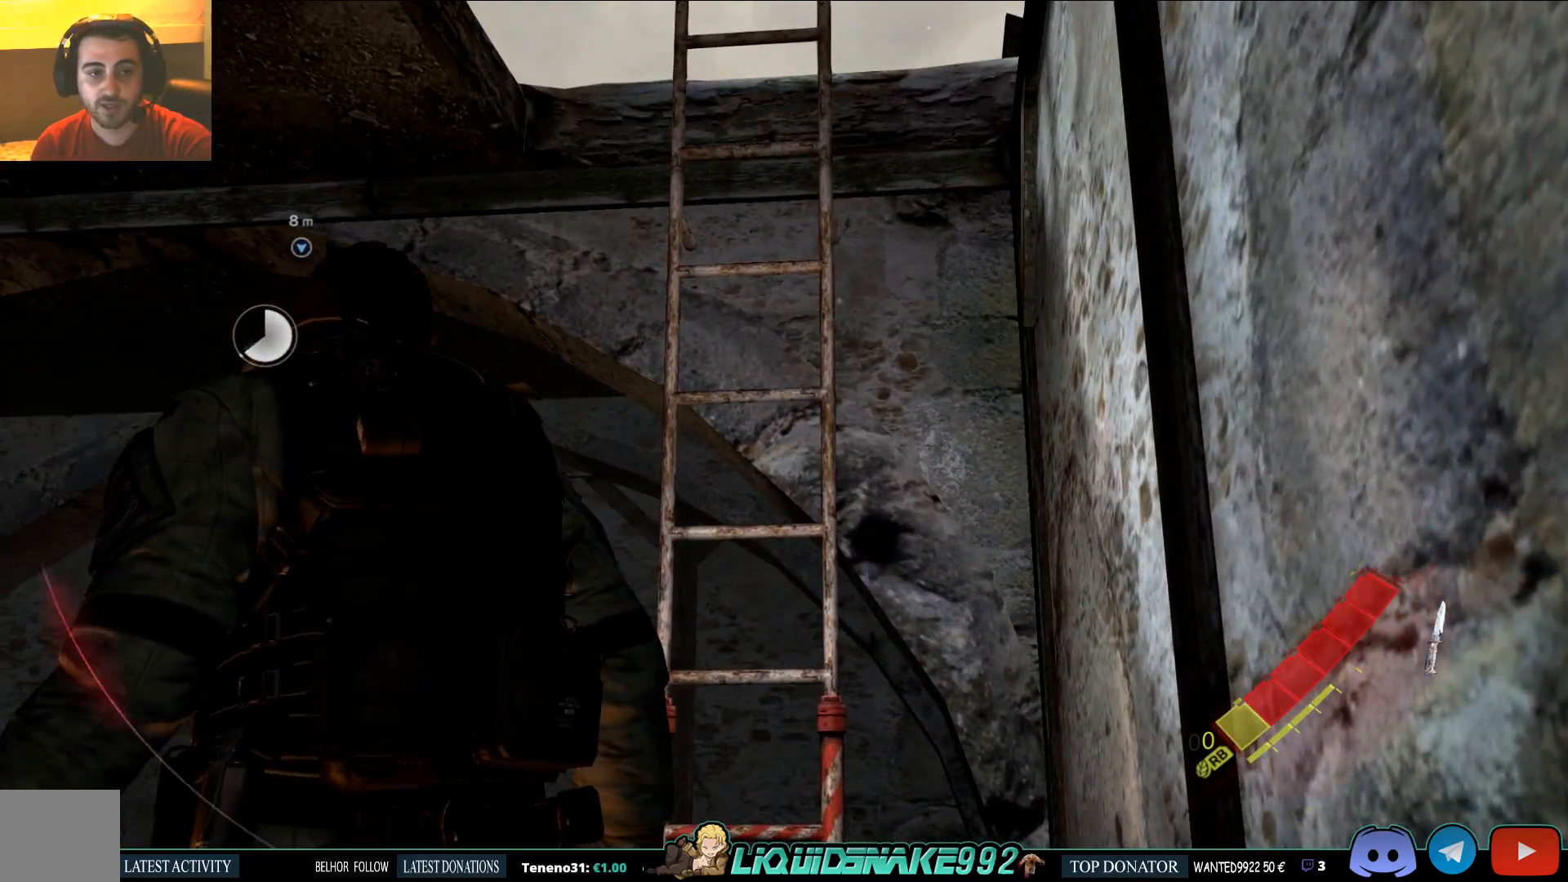
{"dt_ms": 500, "buttons": [], "left_stick": "center", "right_stick": "down-left", "events": [[300, "right_stick", "down-left"]]}
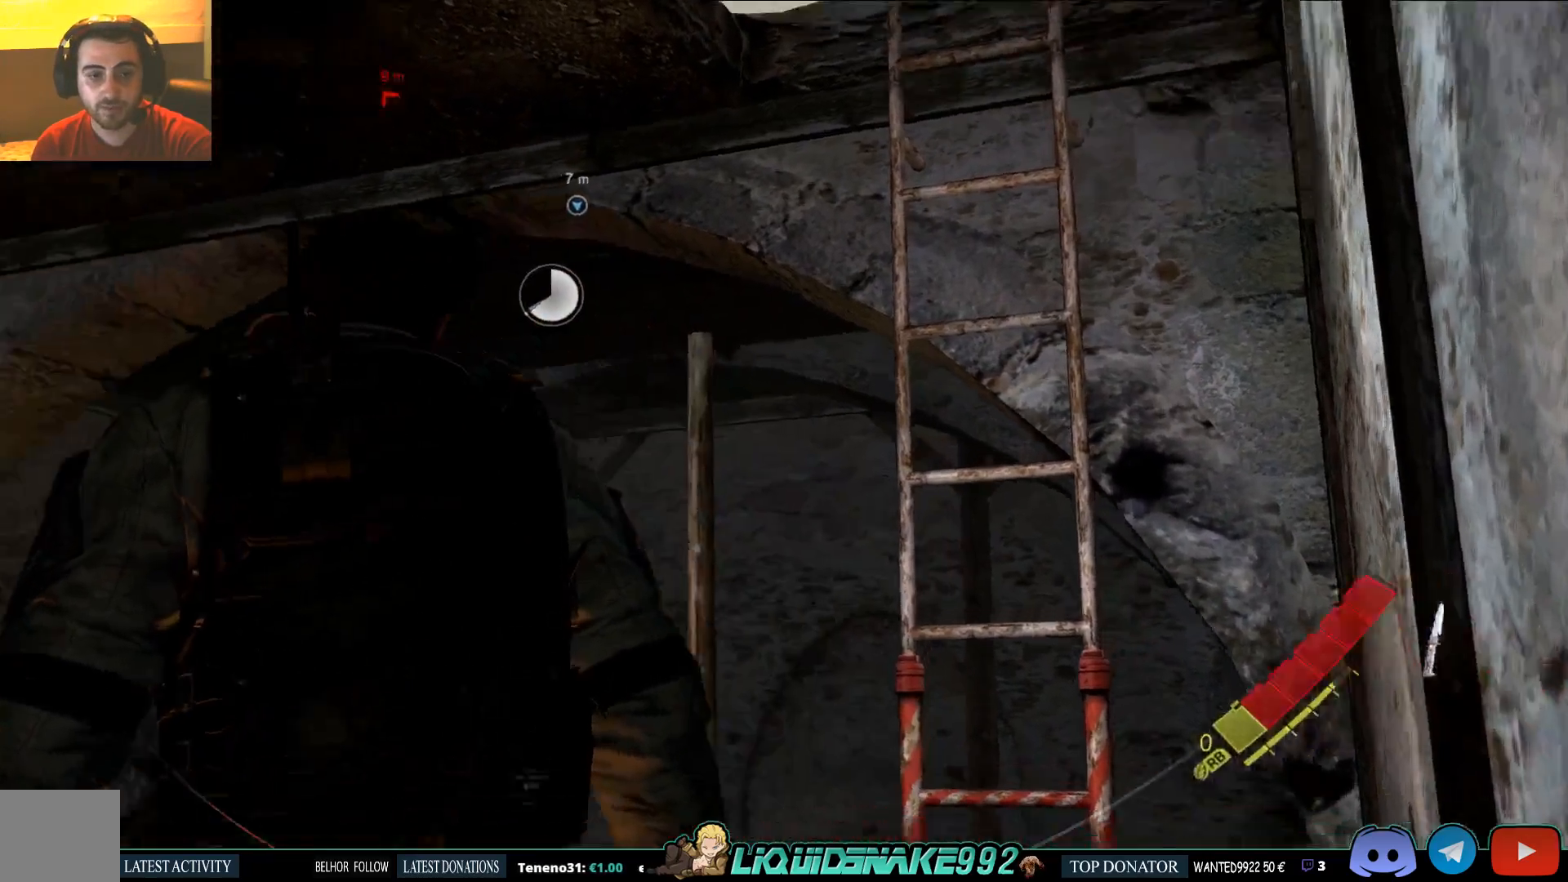
{"dt_ms": 500, "buttons": [], "left_stick": "center", "right_stick": "down-left", "events": []}